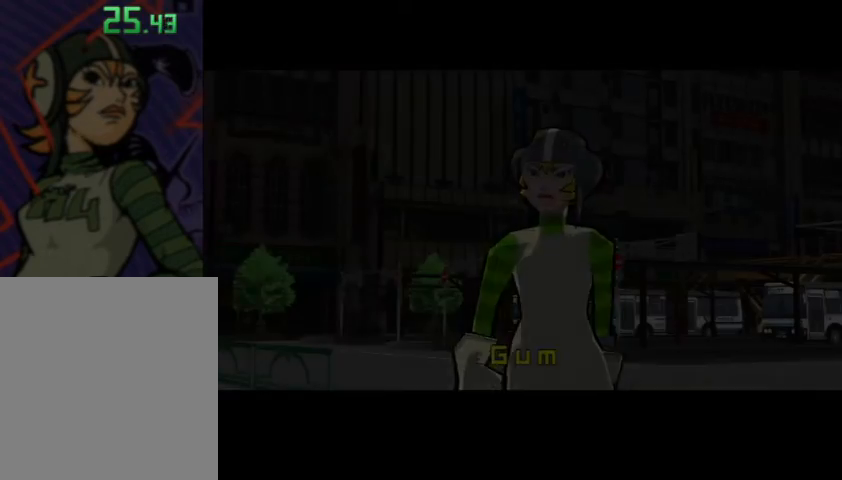
Gameplay with a controller (Xbox layout); each line is a JSON object with the inputs held at the frame after it. "events" lists button and stick changes between this image and that frame as [ms after this image, input, new state], when the widget could be followed in between.
{"buttons": [], "left_stick": "center", "right_stick": "center", "events": [[233, "L1", "down"], [300, "A", "down"], [333, "L1", "up"], [367, "A", "up"], [400, "L1", "down"], [433, "A", "down"], [467, "A", "up"], [500, "L1", "up"]]}
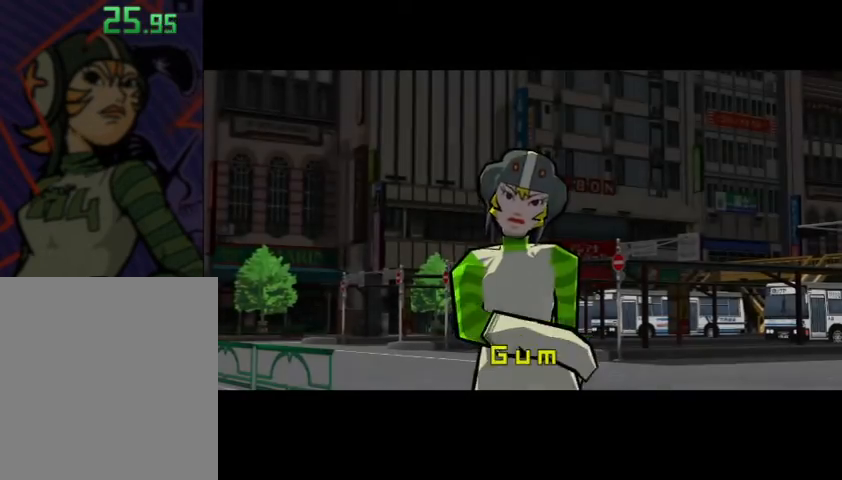
{"buttons": ["A", "L1"], "left_stick": "center", "right_stick": "center", "events": [[33, "A", "down"], [67, "A", "up"], [100, "L1", "down"], [167, "L1", "up"], [200, "A", "down"], [233, "A", "up"], [267, "A", "down"], [267, "L1", "down"], [300, "A", "up"], [333, "A", "down"], [333, "L1", "up"], [367, "A", "up"], [400, "L1", "down"], [500, "A", "down"]]}
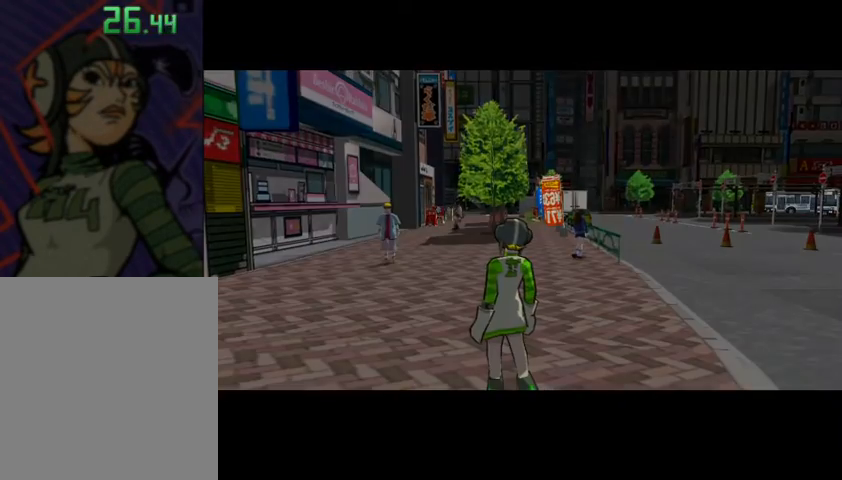
{"buttons": [], "left_stick": "up", "right_stick": "center", "events": [[33, "A", "up"], [100, "L1", "up"], [433, "left_stick", "up"]]}
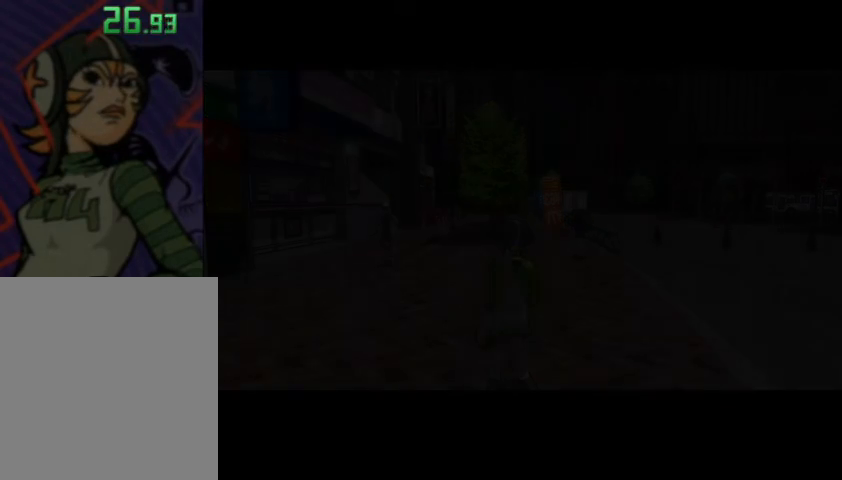
{"buttons": [], "left_stick": "up", "right_stick": "center", "events": []}
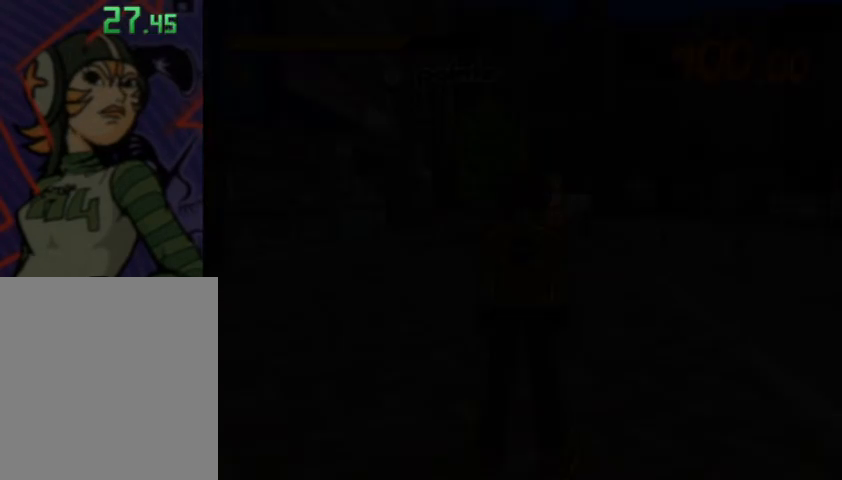
{"buttons": [], "left_stick": "up", "right_stick": "center", "events": [[67, "L2", "down"], [133, "L1", "down"], [233, "L2", "up"], [267, "L1", "up"]]}
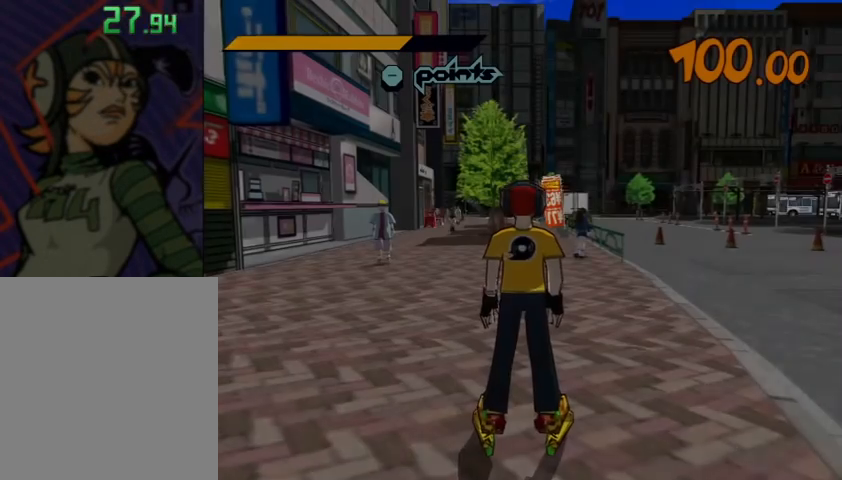
{"buttons": [], "left_stick": "up", "right_stick": "center", "events": []}
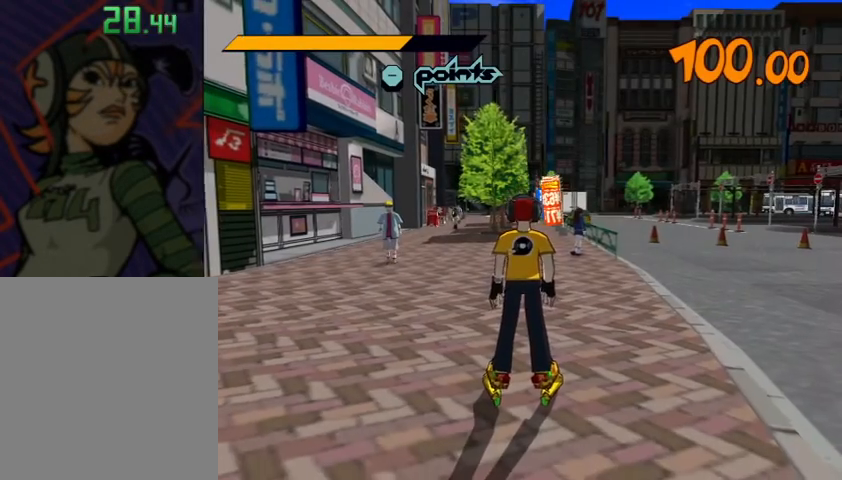
{"buttons": [], "left_stick": "up", "right_stick": "center", "events": []}
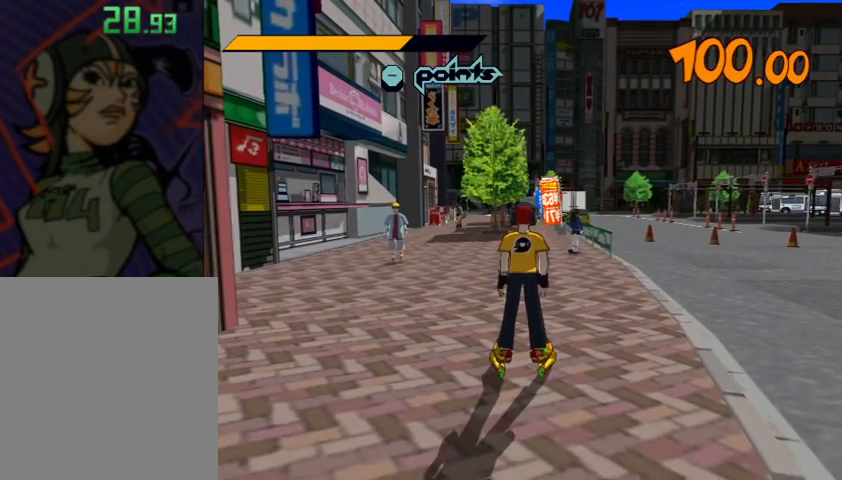
{"buttons": ["R2"], "left_stick": "up", "right_stick": "center", "events": [[433, "R2", "down"]]}
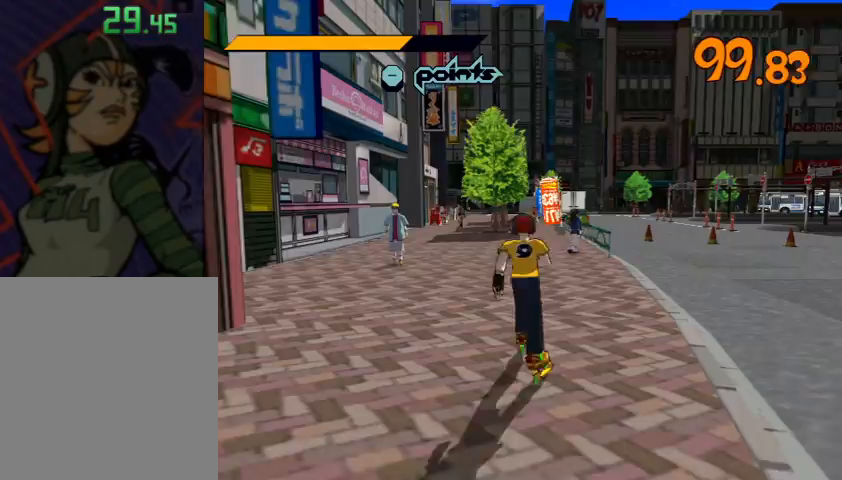
{"buttons": ["R2"], "left_stick": "up", "right_stick": "center", "events": [[67, "left_stick", "up-right"], [400, "left_stick", "up"]]}
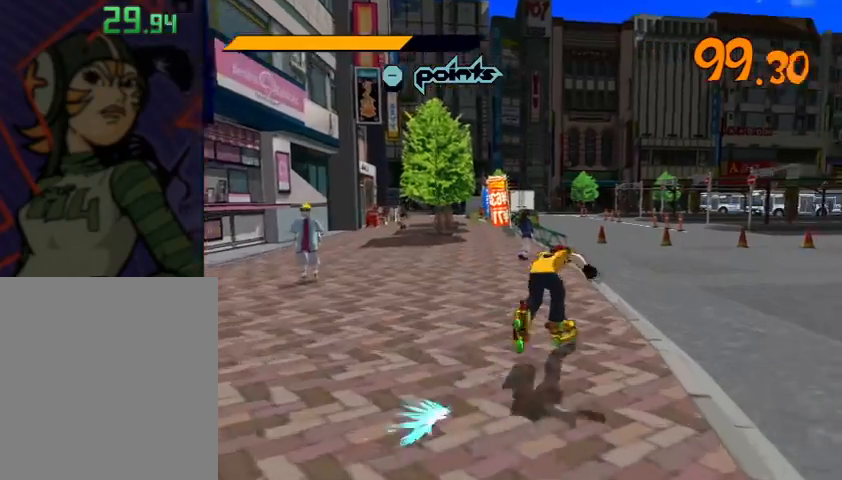
{"buttons": ["A"], "left_stick": "right", "right_stick": "center", "events": [[300, "A", "down"], [467, "left_stick", "right"], [500, "R2", "up"]]}
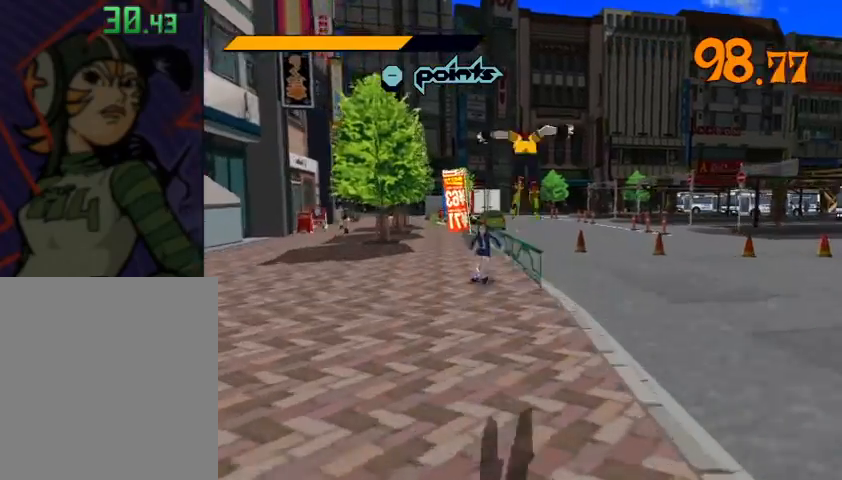
{"buttons": [], "left_stick": "left", "right_stick": "center", "events": [[33, "A", "up"], [67, "left_stick", "down"], [200, "left_stick", "left"]]}
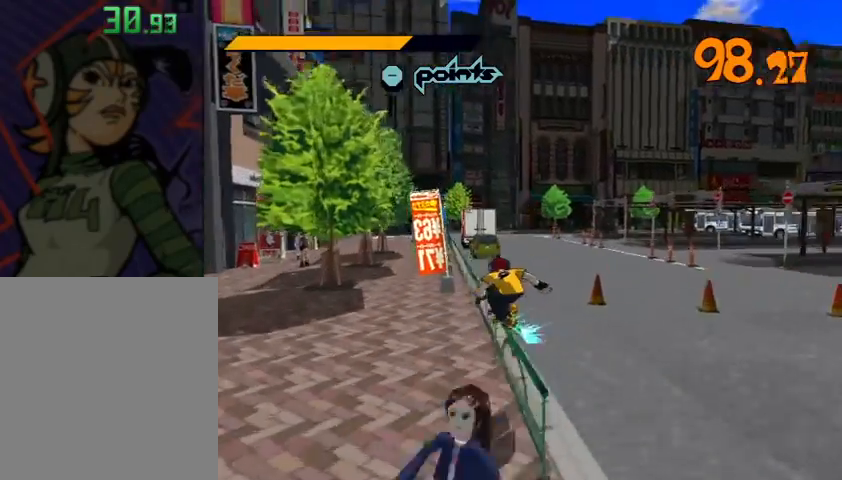
{"buttons": [], "left_stick": "left", "right_stick": "center", "events": []}
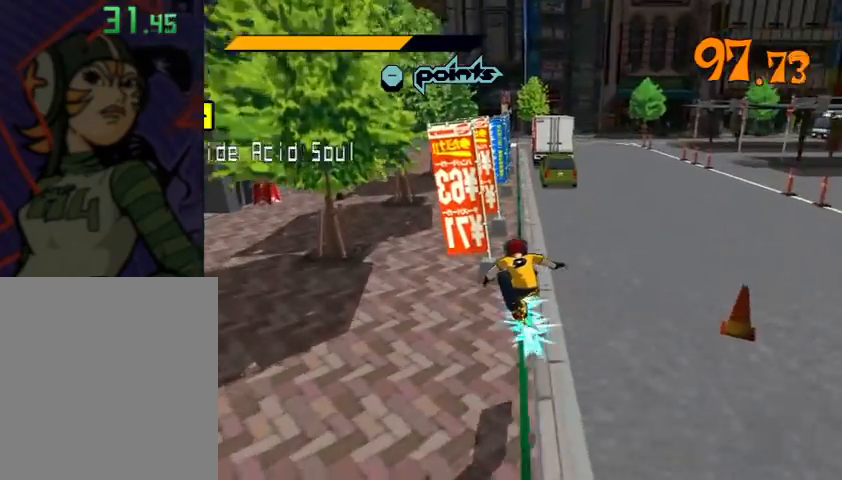
{"buttons": [], "left_stick": "left", "right_stick": "center", "events": []}
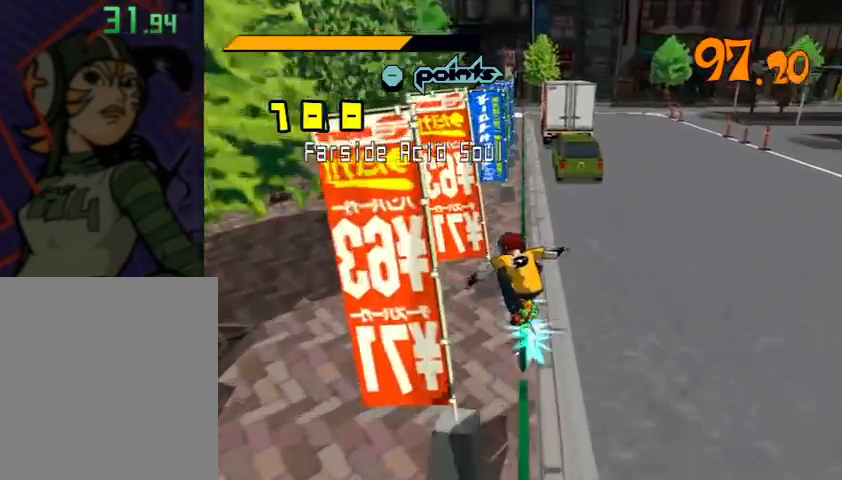
{"buttons": [], "left_stick": "left", "right_stick": "left", "events": [[100, "right_stick", "left"]]}
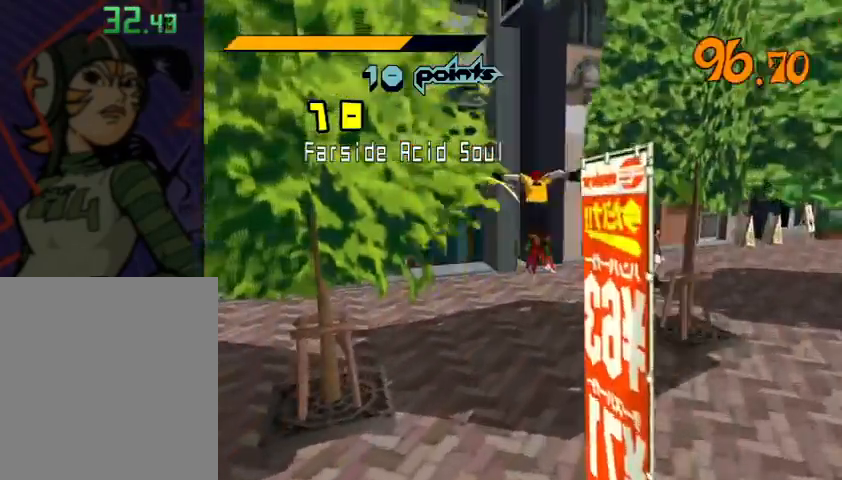
{"buttons": ["L2"], "left_stick": "left", "right_stick": "left", "events": [[467, "L2", "down"]]}
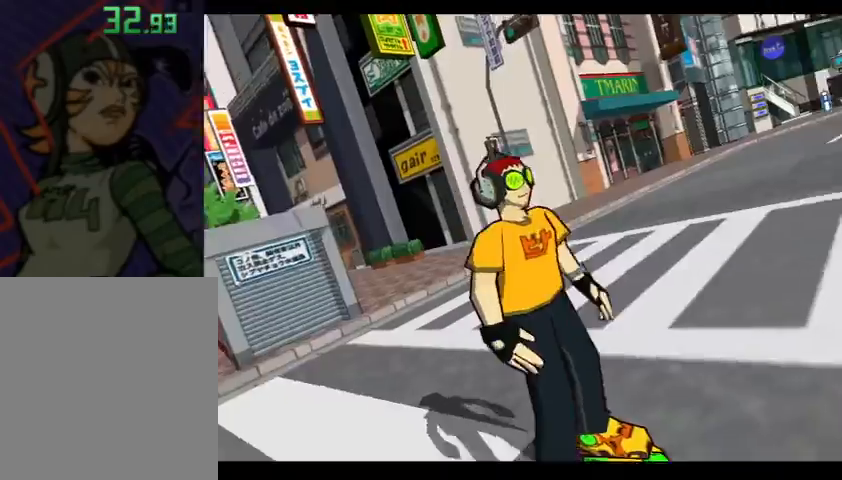
{"buttons": [], "left_stick": "left", "right_stick": "center", "events": [[33, "right_stick", "center"], [67, "L2", "up"], [167, "L2", "down"], [267, "L2", "up"], [333, "L2", "down"], [467, "L2", "up"]]}
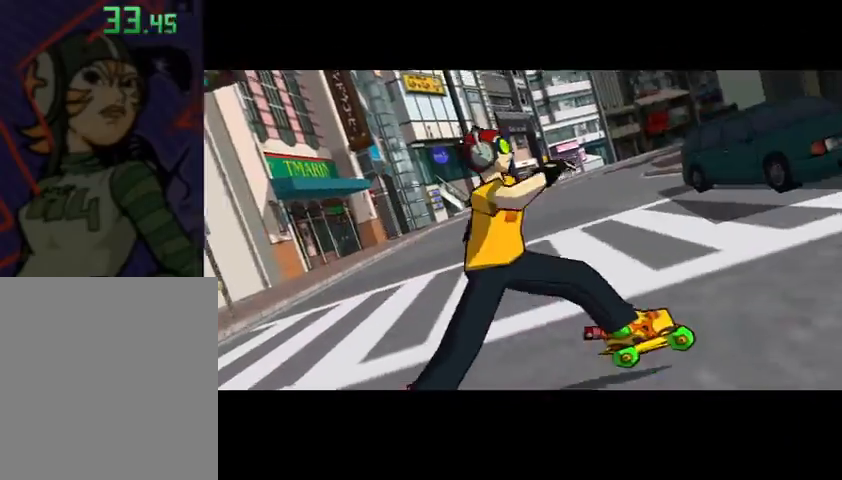
{"buttons": [], "left_stick": "left", "right_stick": "center", "events": [[67, "L2", "down"], [167, "L2", "up"]]}
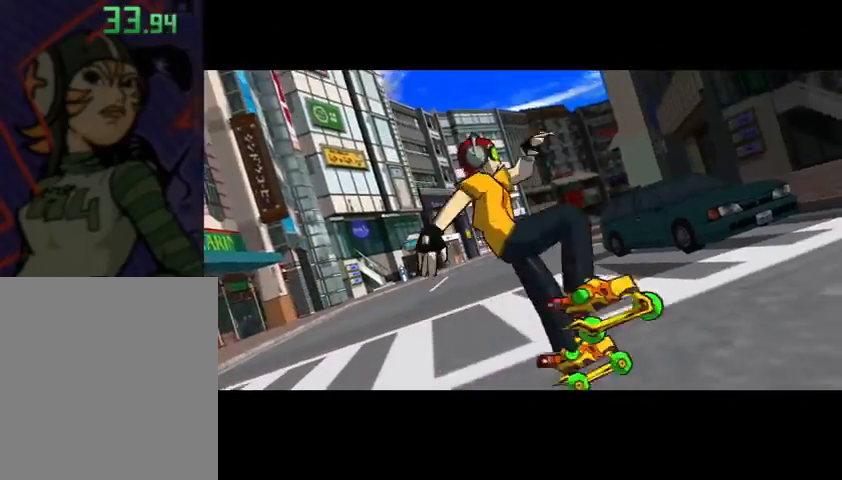
{"buttons": [], "left_stick": "left", "right_stick": "center", "events": []}
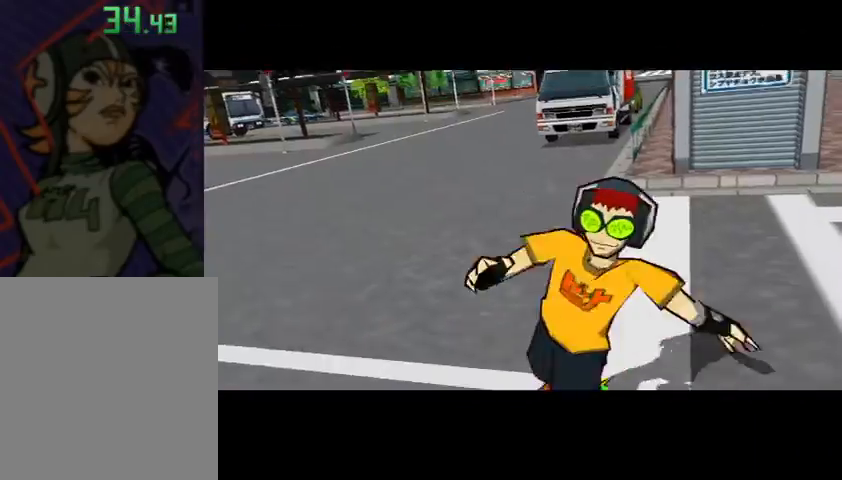
{"buttons": [], "left_stick": "left", "right_stick": "center", "events": []}
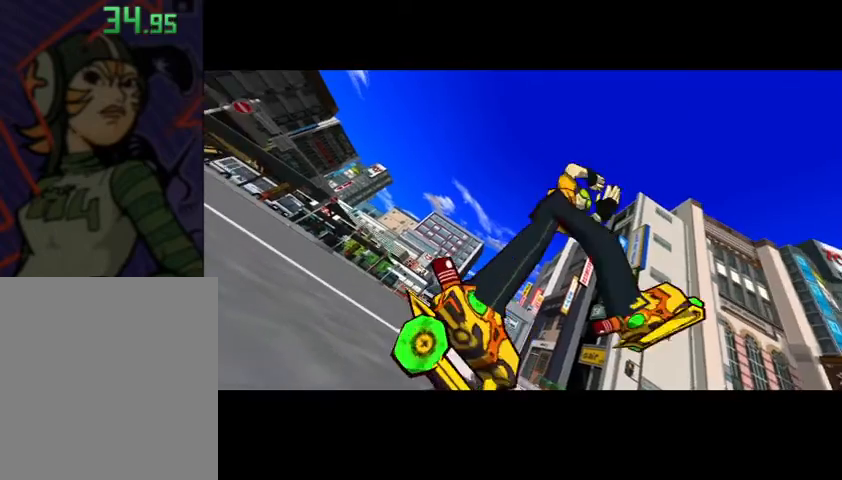
{"buttons": [], "left_stick": "center", "right_stick": "center", "events": [[400, "left_stick", "center"]]}
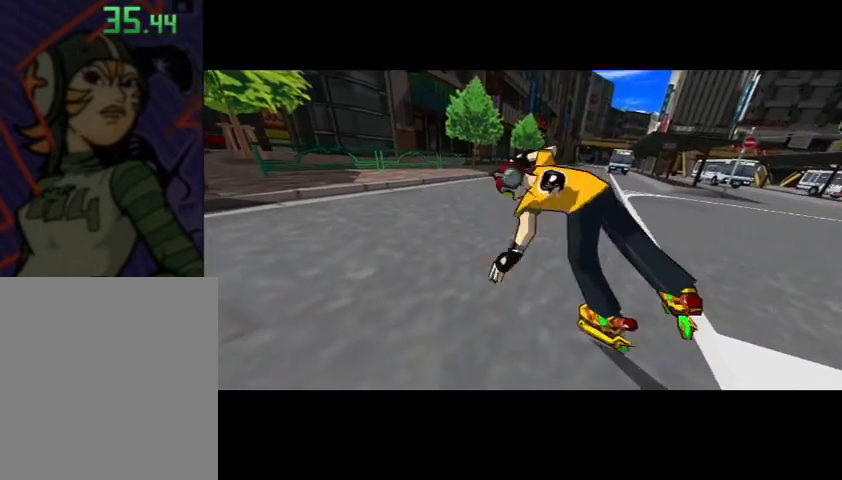
{"buttons": [], "left_stick": "center", "right_stick": "center", "events": []}
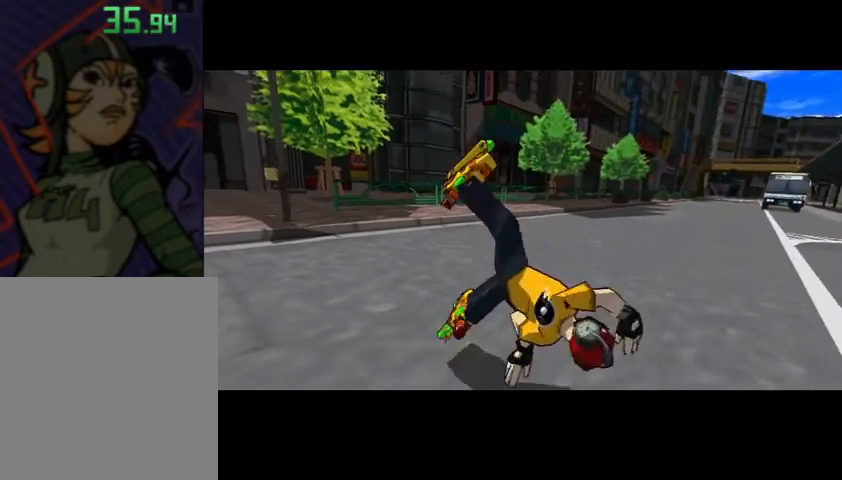
{"buttons": [], "left_stick": "center", "right_stick": "center", "events": []}
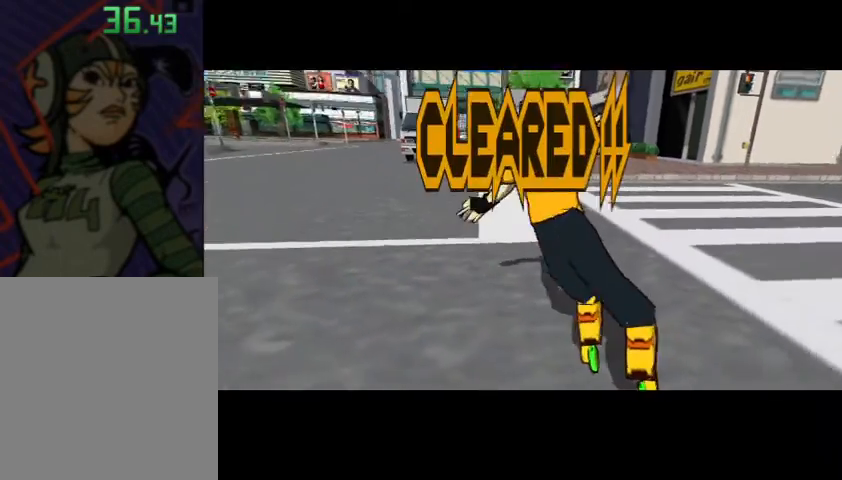
{"buttons": [], "left_stick": "center", "right_stick": "center", "events": []}
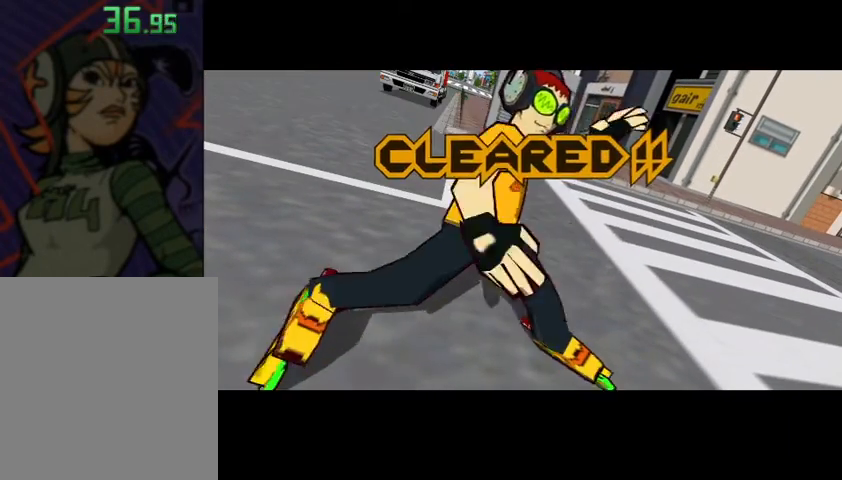
{"buttons": [], "left_stick": "center", "right_stick": "center", "events": []}
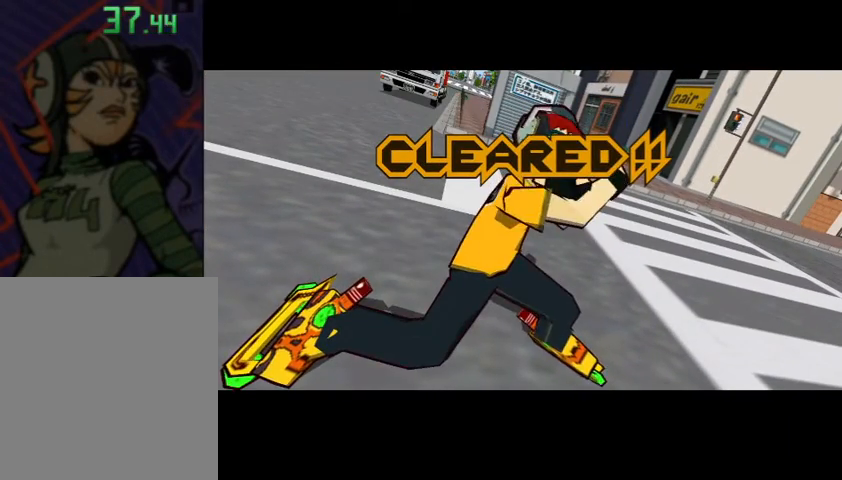
{"buttons": [], "left_stick": "center", "right_stick": "center", "events": []}
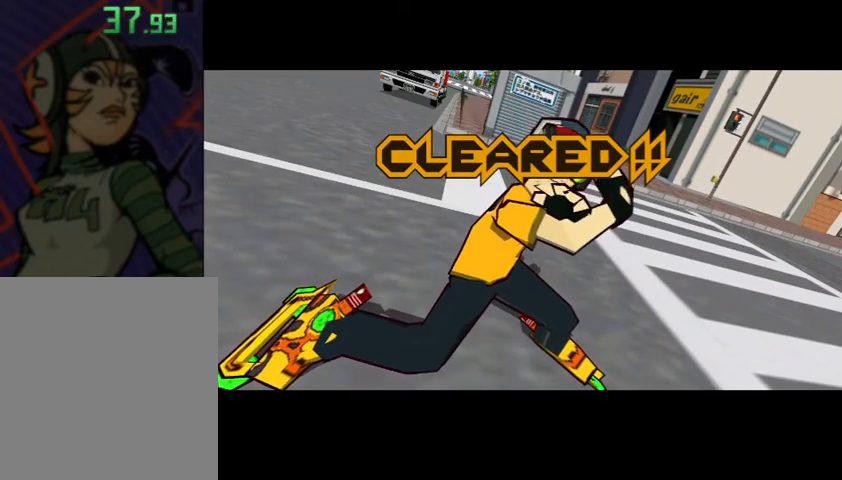
{"buttons": [], "left_stick": "center", "right_stick": "center", "events": []}